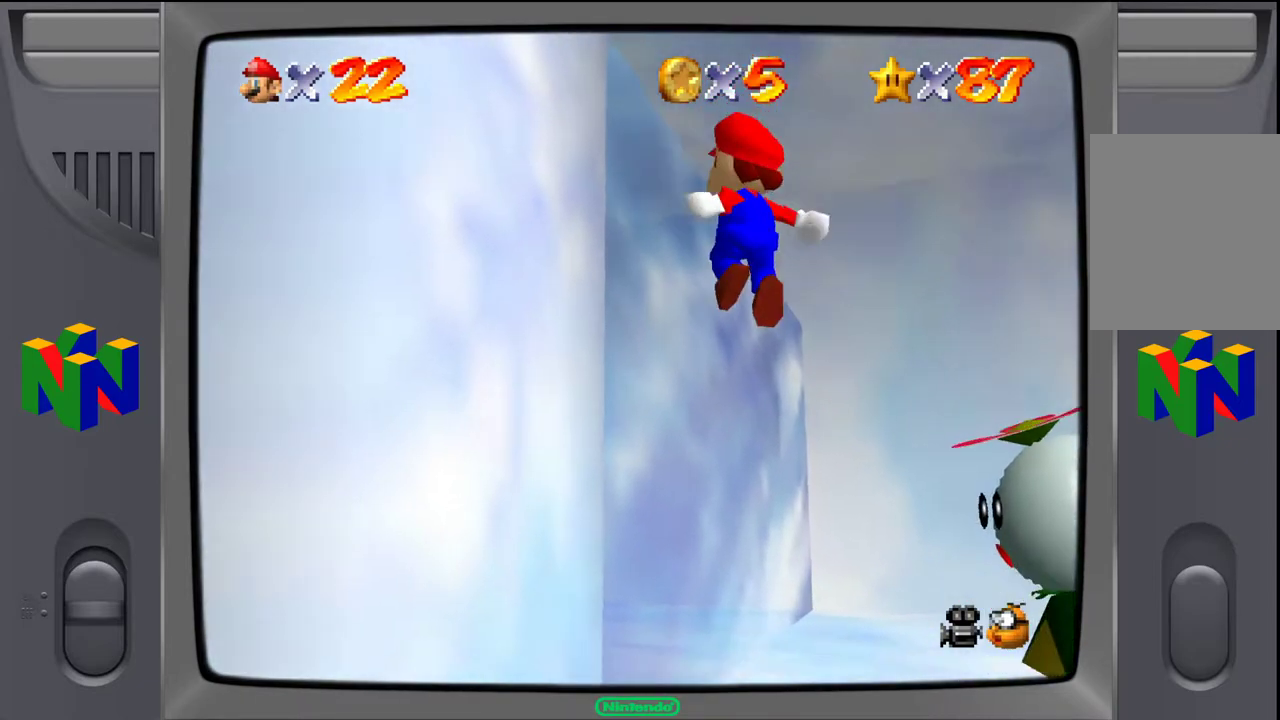
Gameplay with a controller (Nintendo layout); each line is a JSON object with the inputs held at the frame after it. "events" lists button and stick changes between this image and that frame as [ms after this image, input, new state], when the widget could be followed in between. Not read: L3 R3.
{"buttons": [], "left_stick": "left", "events": [[267, "A", "down"], [417, "A", "up"]]}
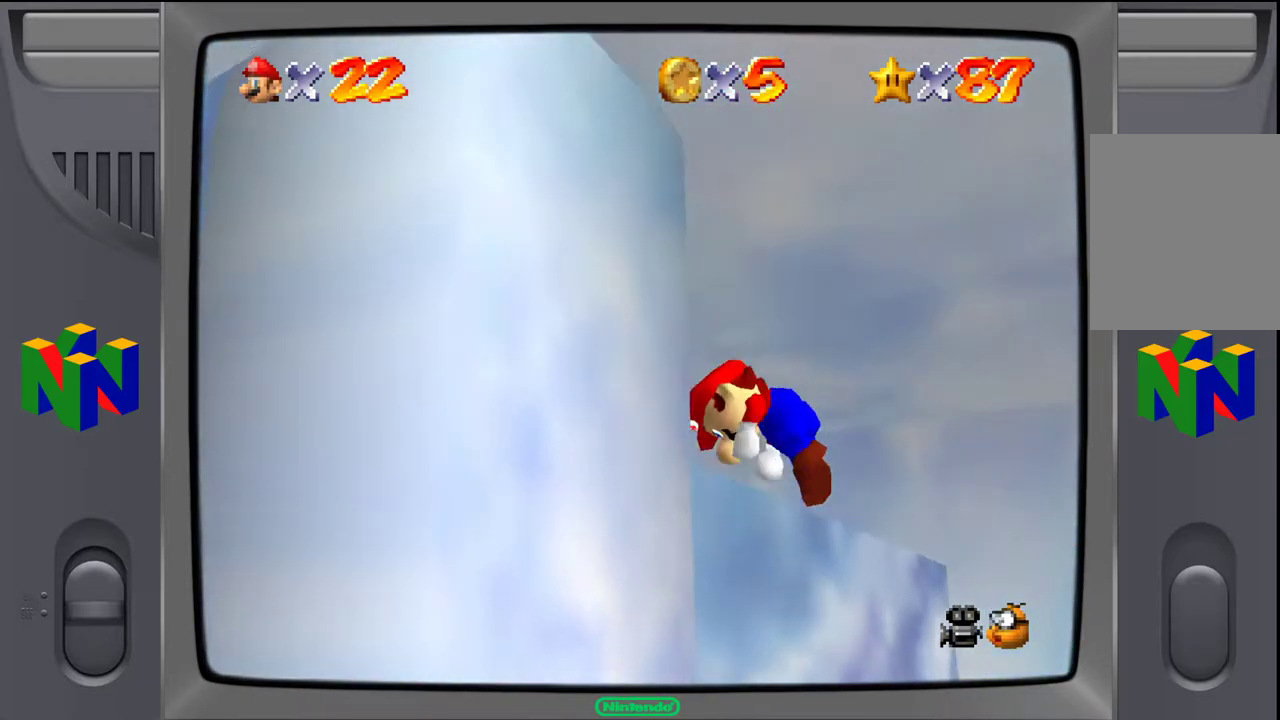
{"buttons": [], "left_stick": "up-left", "events": [[50, "left_stick", "up-left"]]}
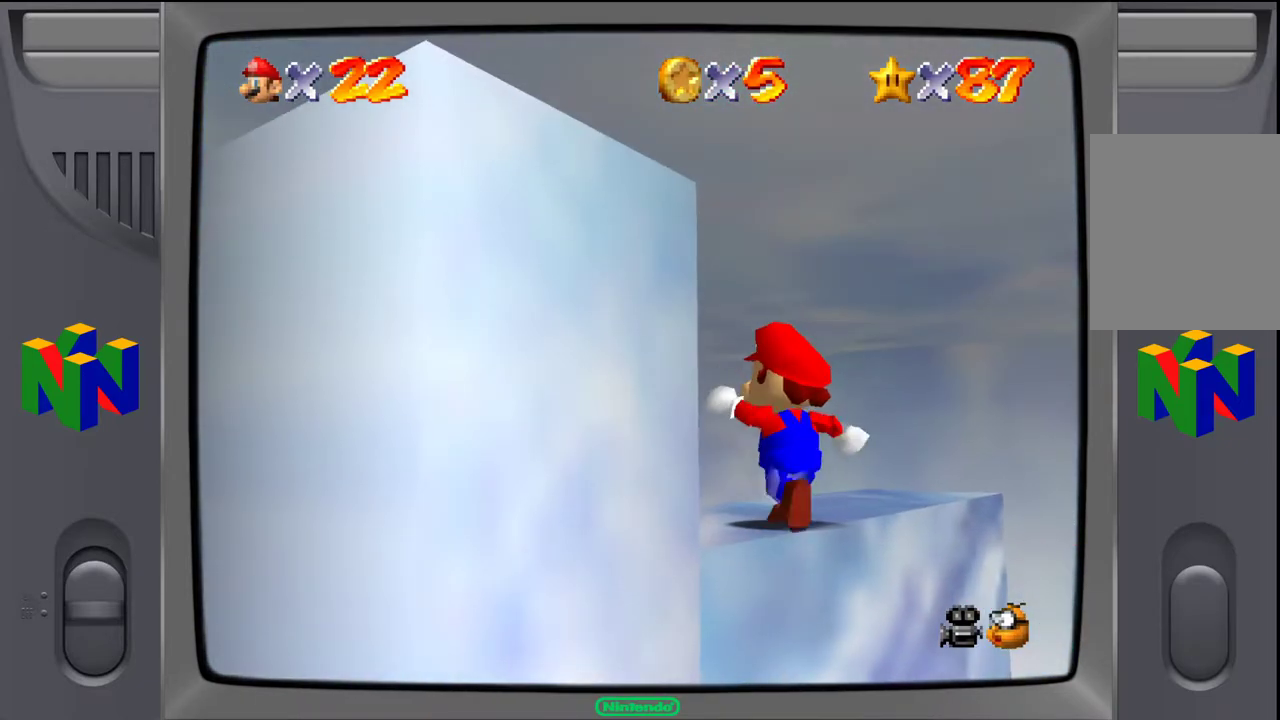
{"buttons": [], "left_stick": "center", "events": [[467, "left_stick", "center"]]}
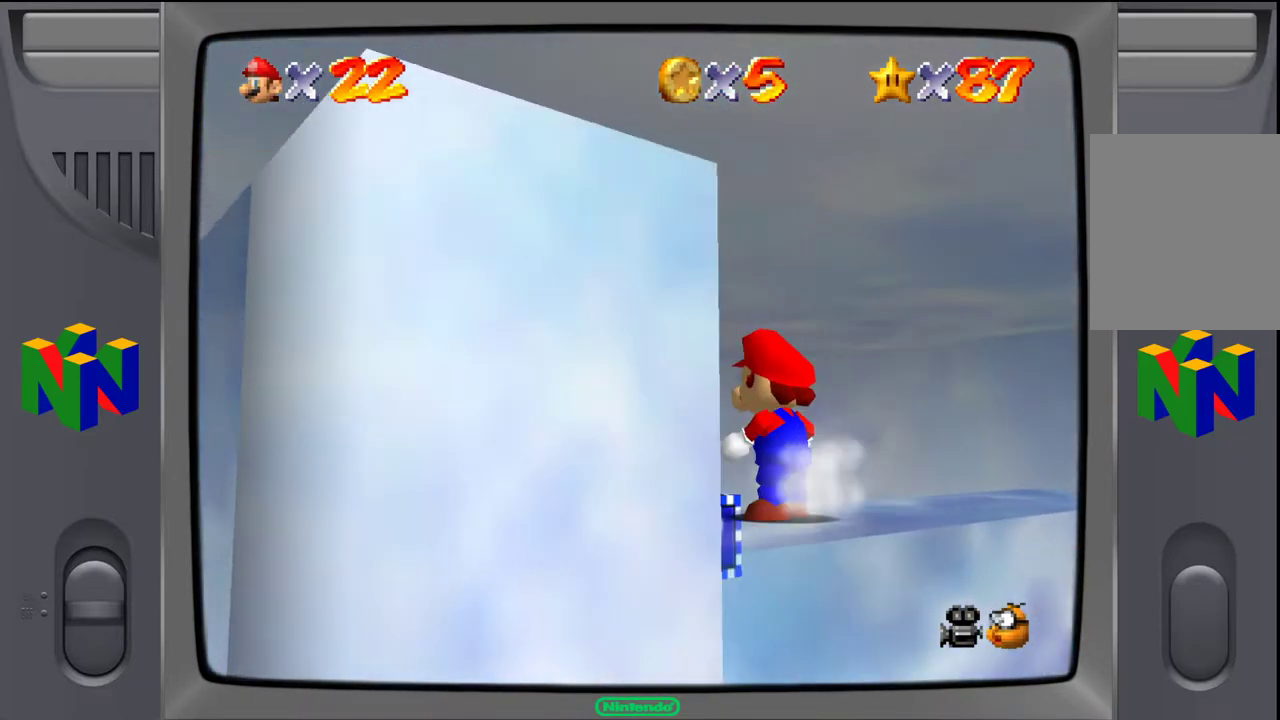
{"buttons": [], "left_stick": "up-right", "events": [[283, "left_stick", "up-right"]]}
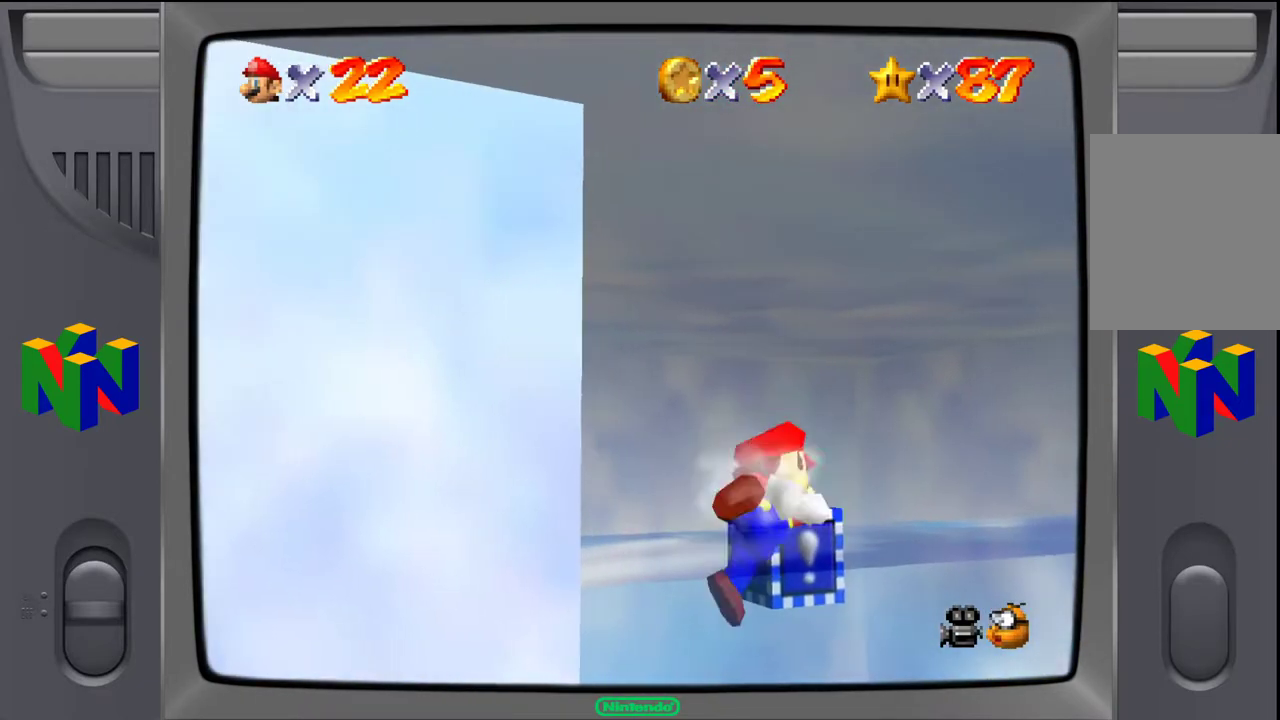
{"buttons": [], "left_stick": "center", "events": [[167, "left_stick", "up-left"], [233, "left_stick", "center"]]}
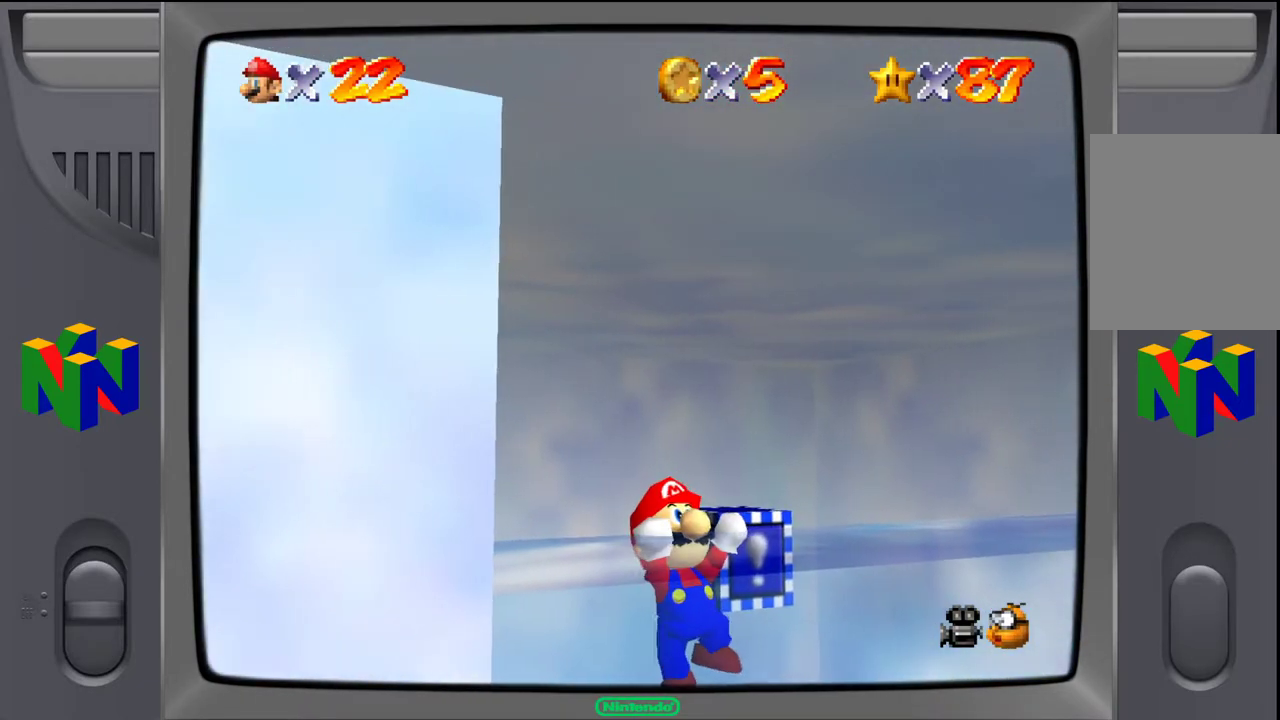
{"buttons": [], "left_stick": "center", "events": [[283, "B", "down"], [367, "B", "up"]]}
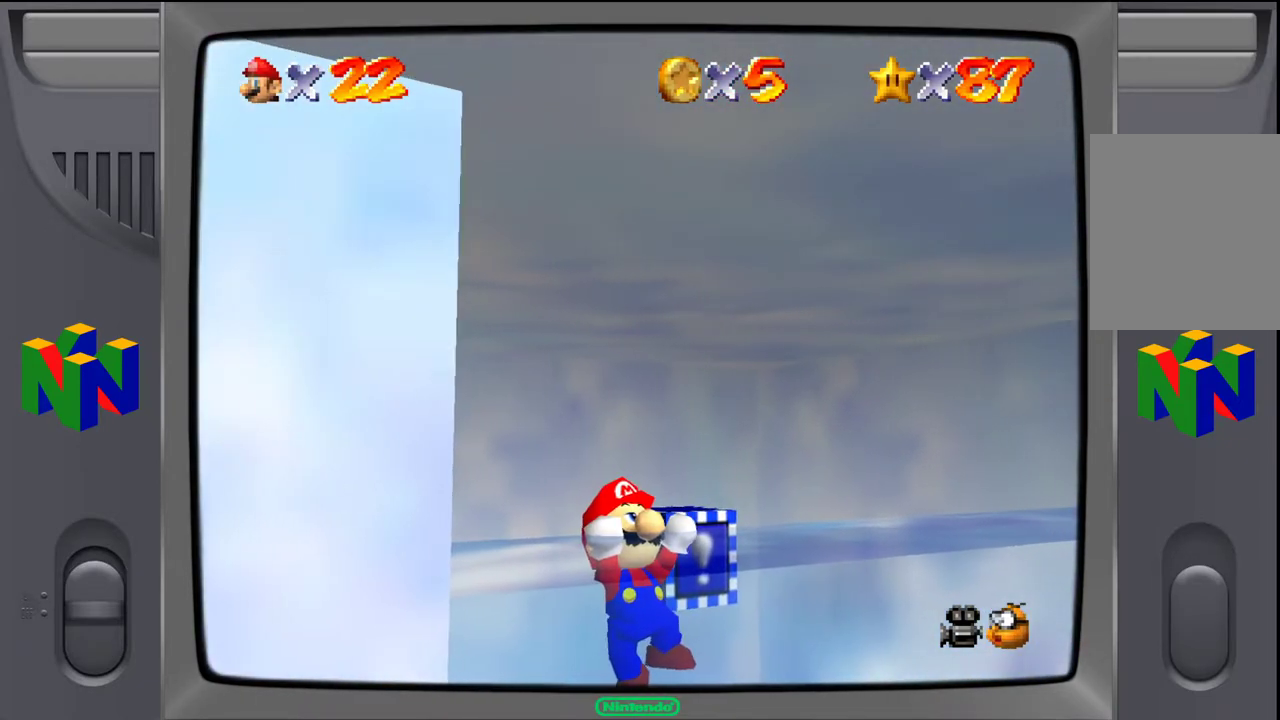
{"buttons": [], "left_stick": "up-left", "events": [[133, "B", "down"], [233, "left_stick", "up-left"], [283, "B", "up"]]}
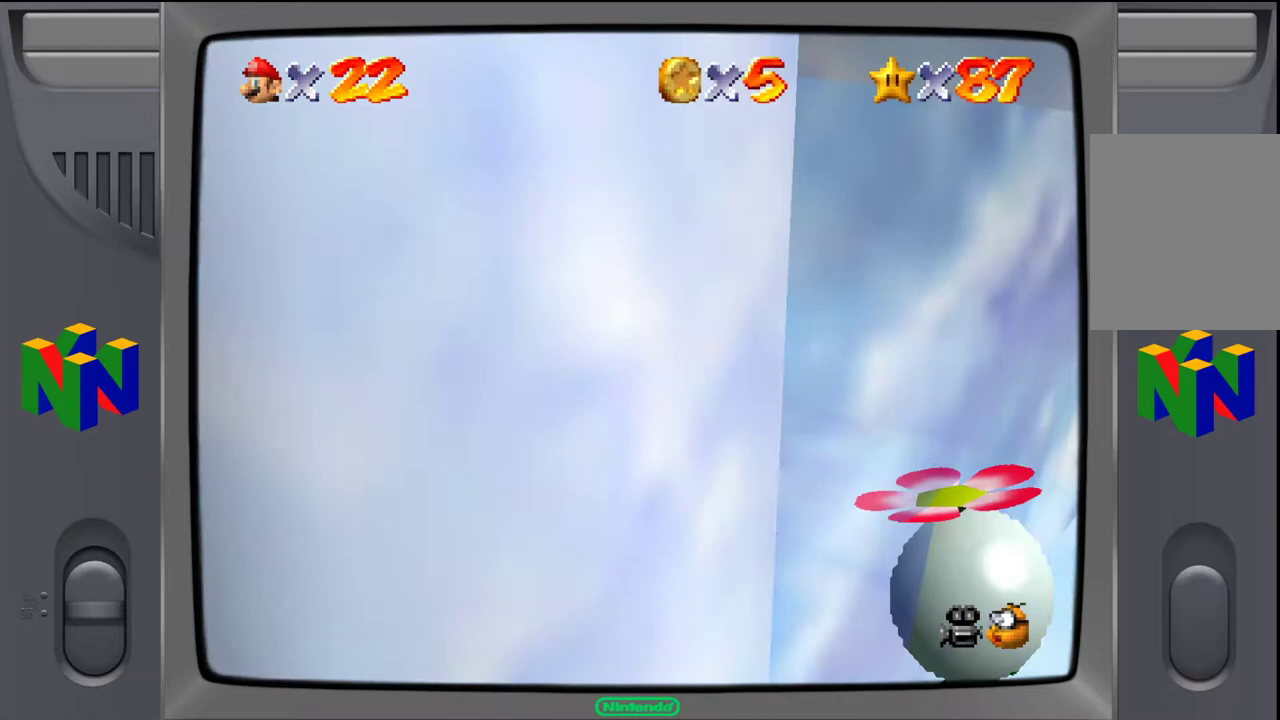
{"buttons": [], "left_stick": "up", "events": [[333, "left_stick", "center"], [500, "left_stick", "up"]]}
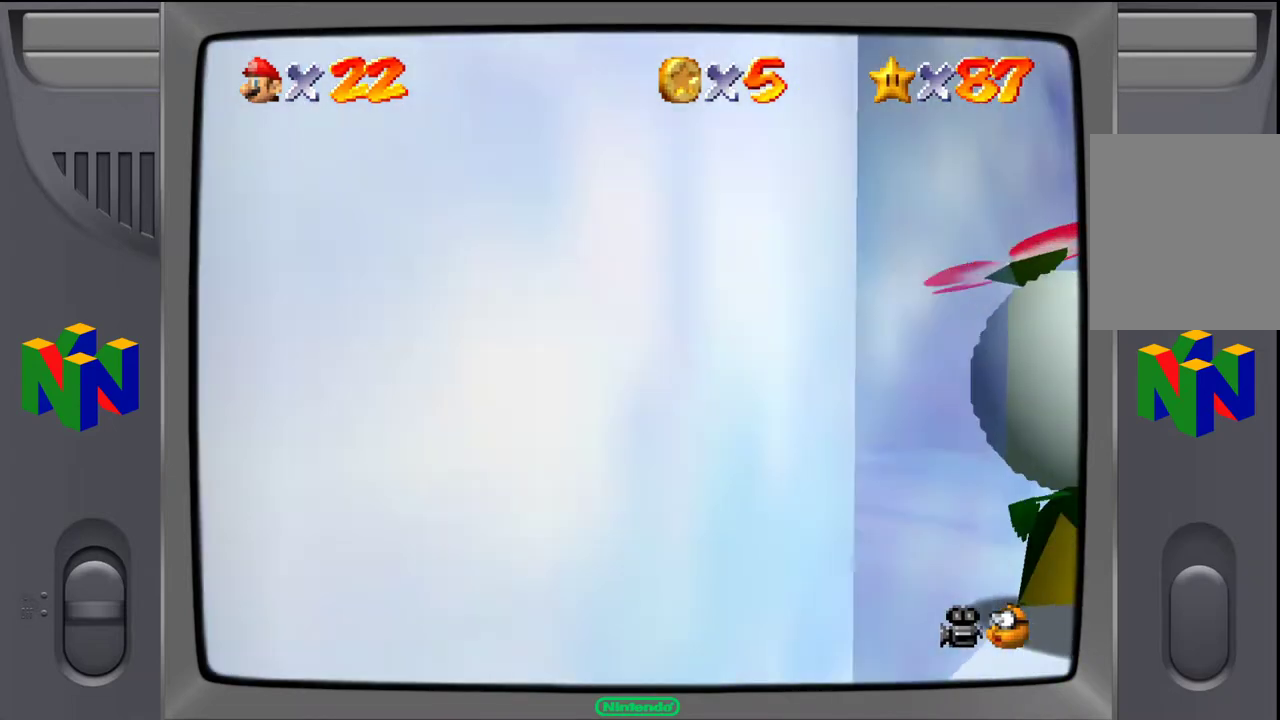
{"buttons": [], "left_stick": "center", "events": [[400, "left_stick", "center"]]}
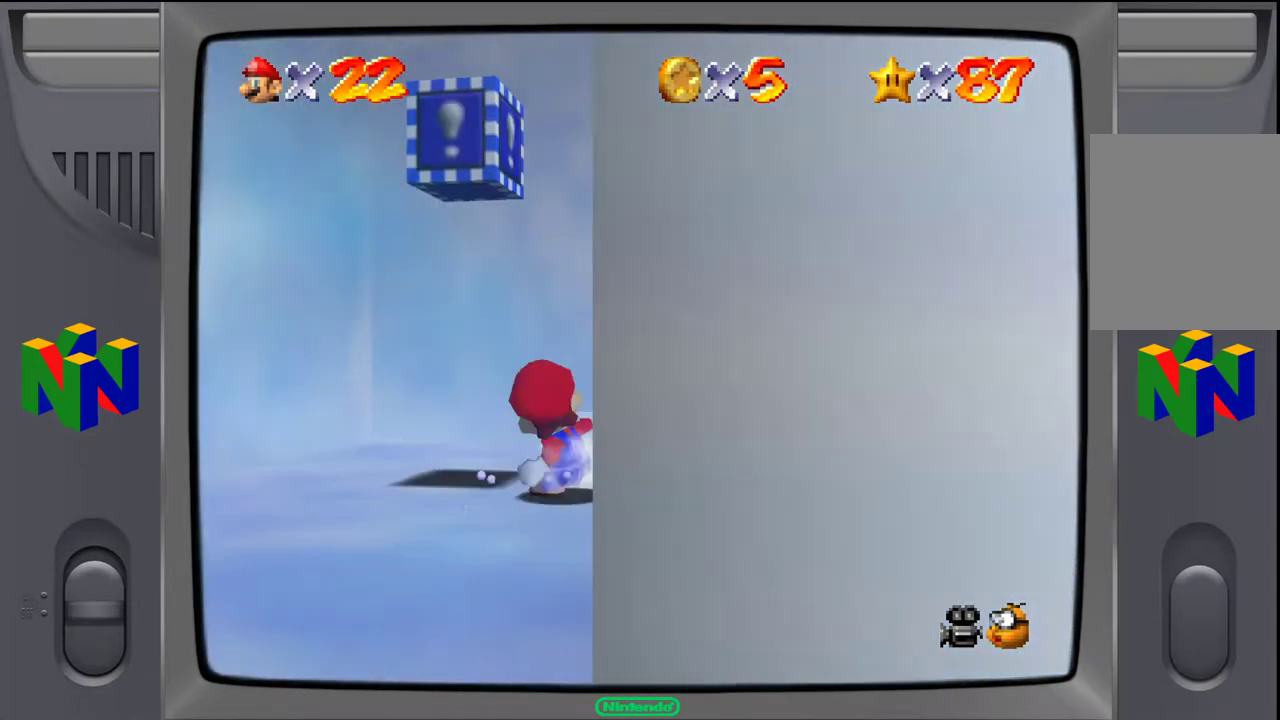
{"buttons": [], "left_stick": "up-left", "events": [[350, "left_stick", "left"], [483, "left_stick", "up-left"]]}
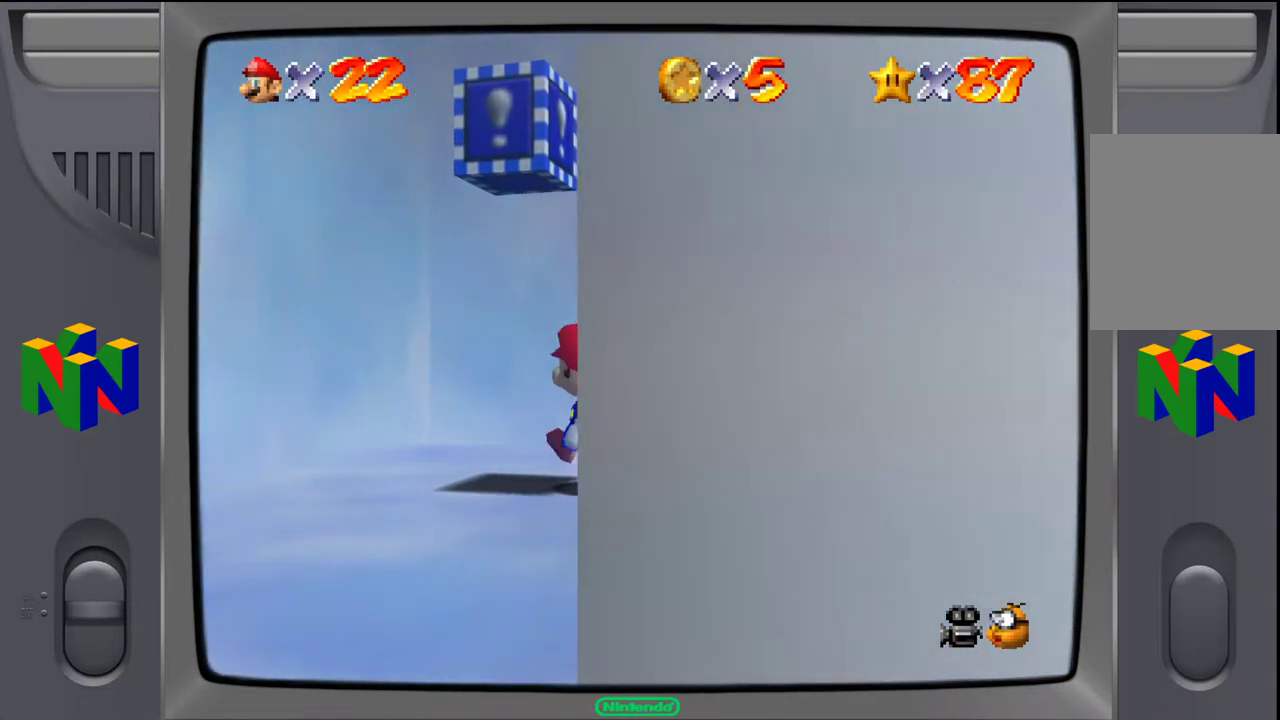
{"buttons": [], "left_stick": "center", "events": [[133, "A", "down"], [200, "left_stick", "center"], [233, "A", "up"]]}
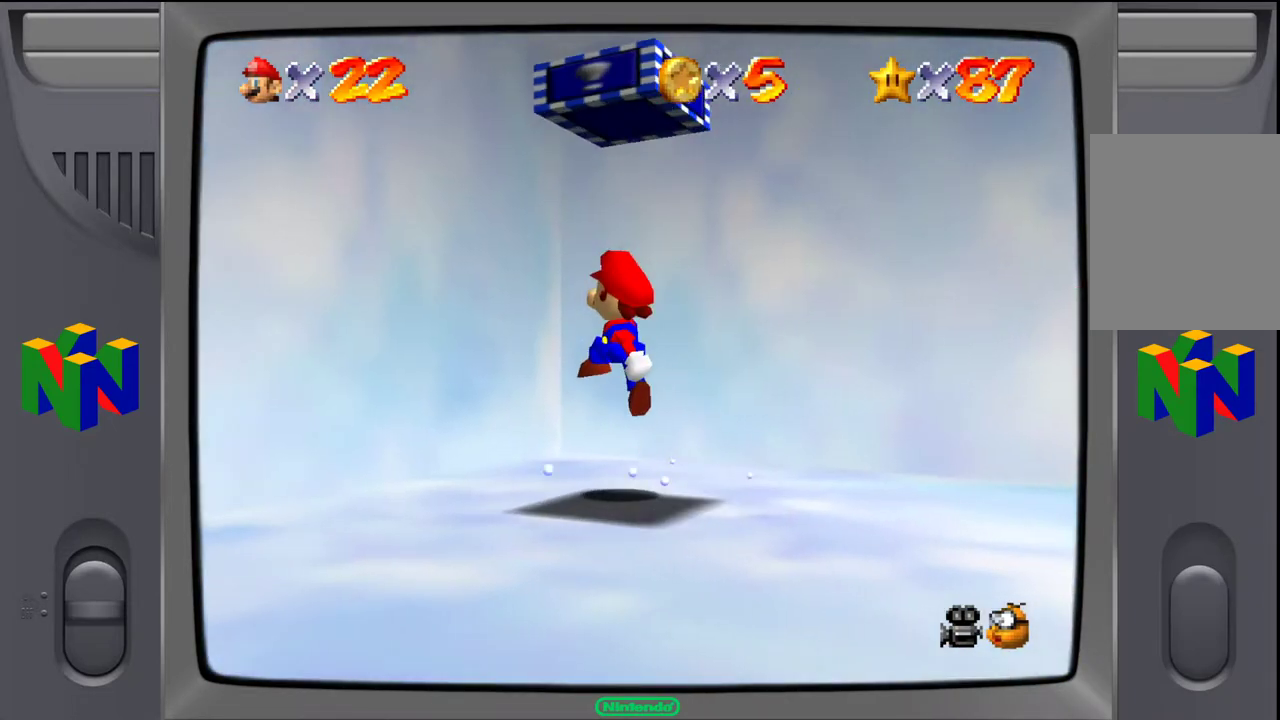
{"buttons": [], "left_stick": "center", "events": [[183, "left_stick", "down"], [333, "A", "down"], [500, "A", "up"], [500, "left_stick", "center"]]}
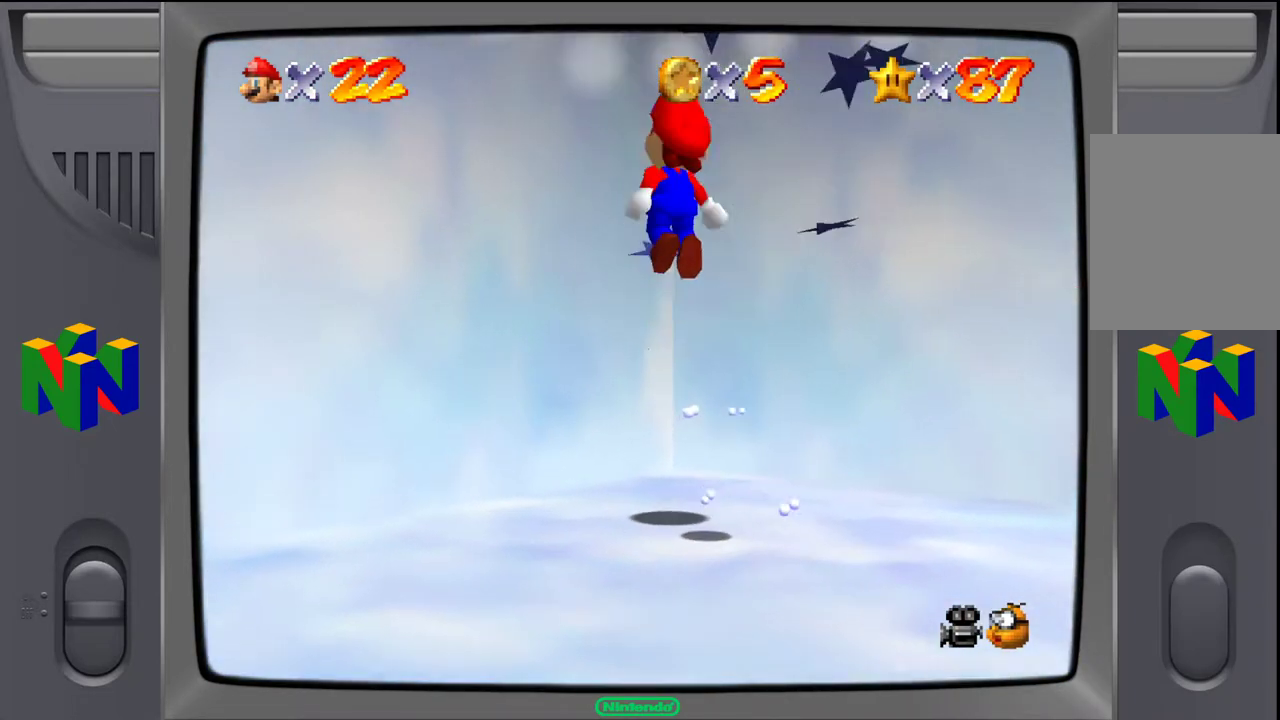
{"buttons": ["C_LEFT"], "left_stick": "center", "events": [[400, "C_LEFT", "down"]]}
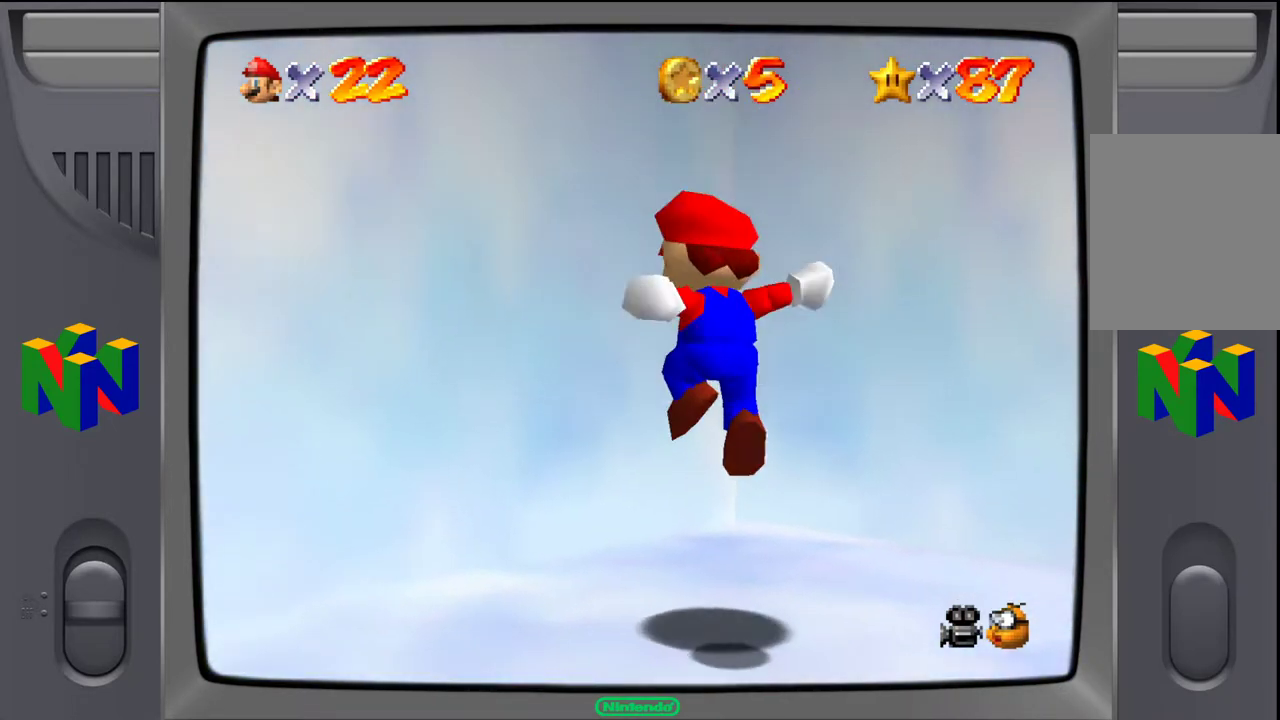
{"buttons": [], "left_stick": "down-right", "events": [[133, "C_LEFT", "up"], [333, "left_stick", "down"], [450, "left_stick", "down-right"]]}
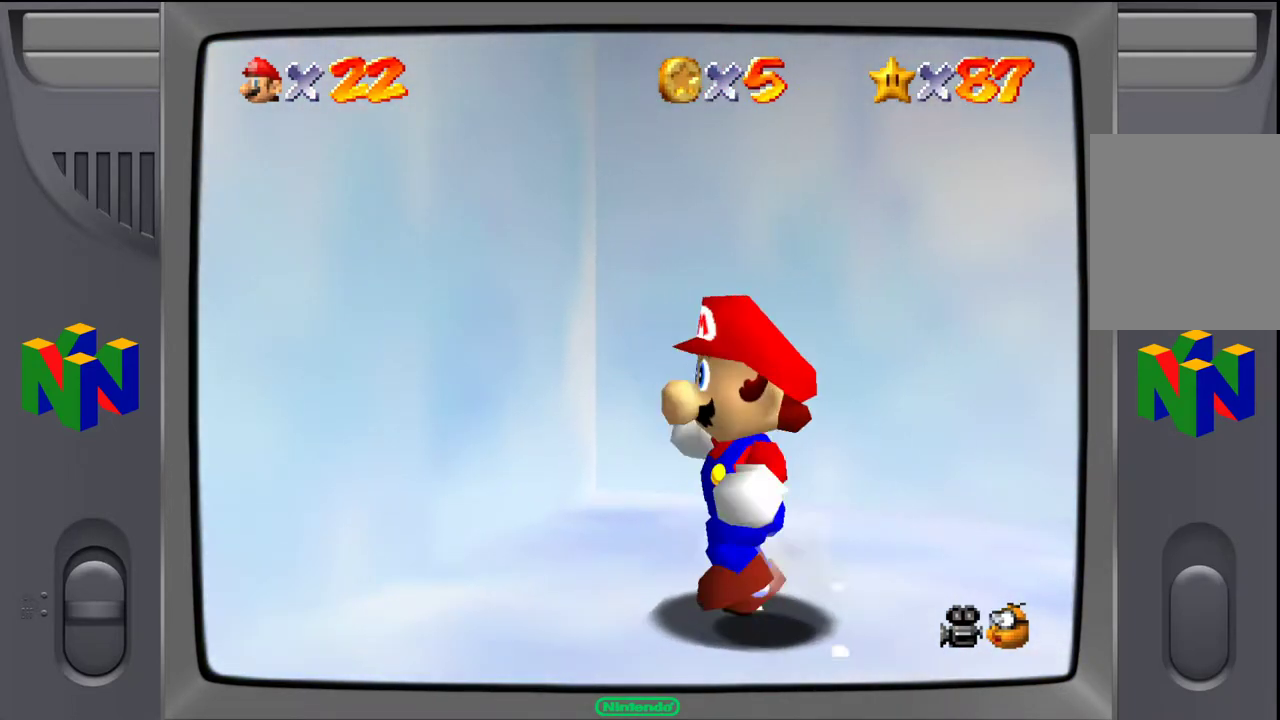
{"buttons": [], "left_stick": "center", "events": [[250, "left_stick", "center"]]}
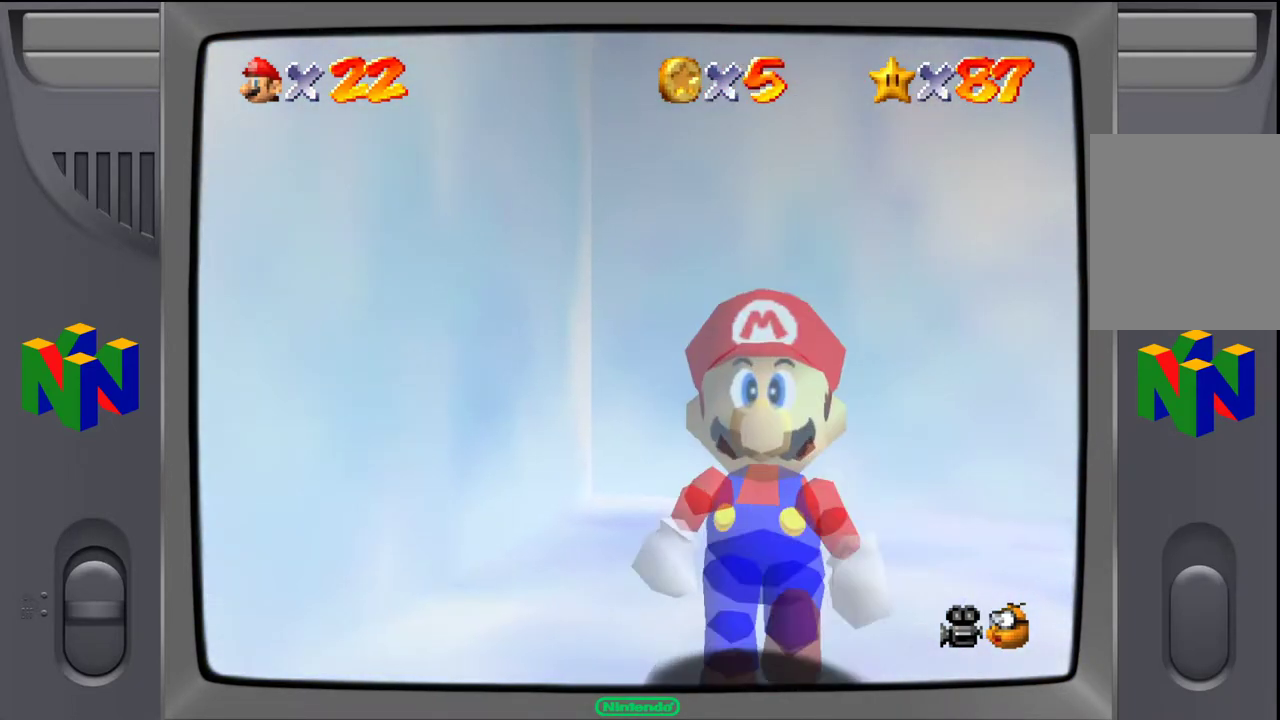
{"buttons": [], "left_stick": "up-right", "events": [[233, "left_stick", "up"], [283, "C_LEFT", "down"], [283, "left_stick", "up-right"], [483, "C_LEFT", "up"]]}
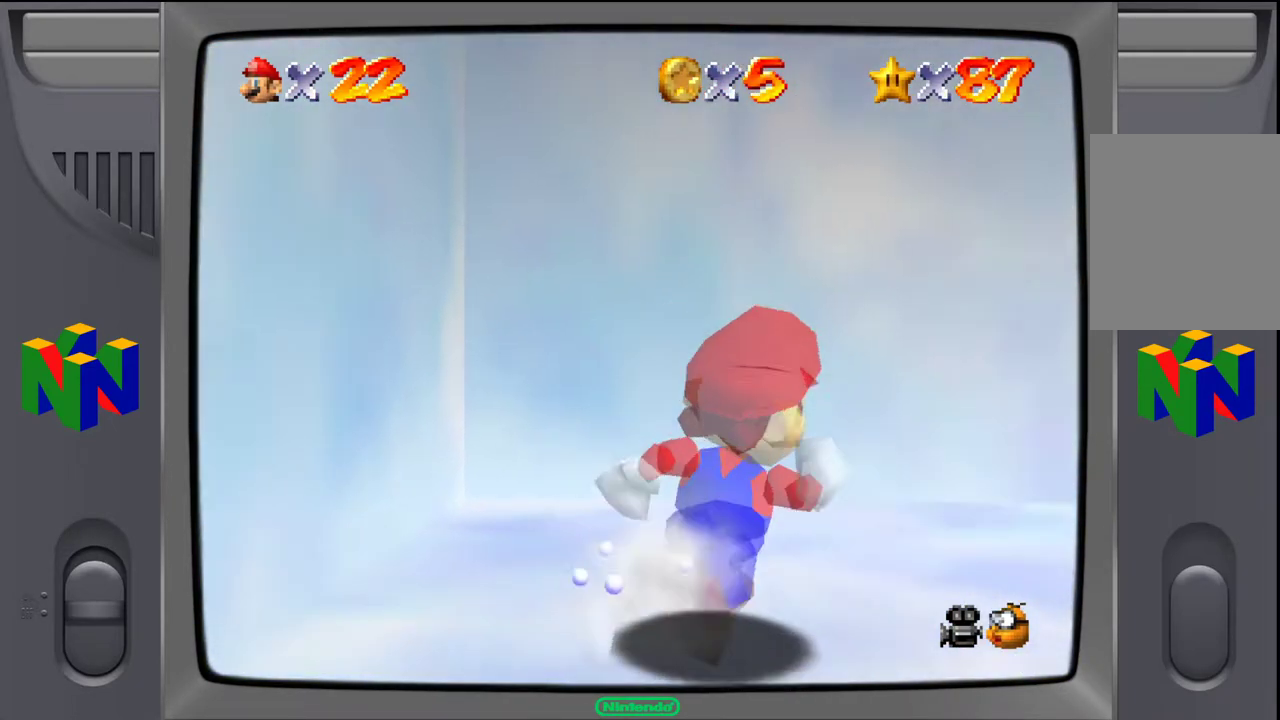
{"buttons": [], "left_stick": "up-right", "events": [[83, "left_stick", "right"], [483, "left_stick", "up-right"]]}
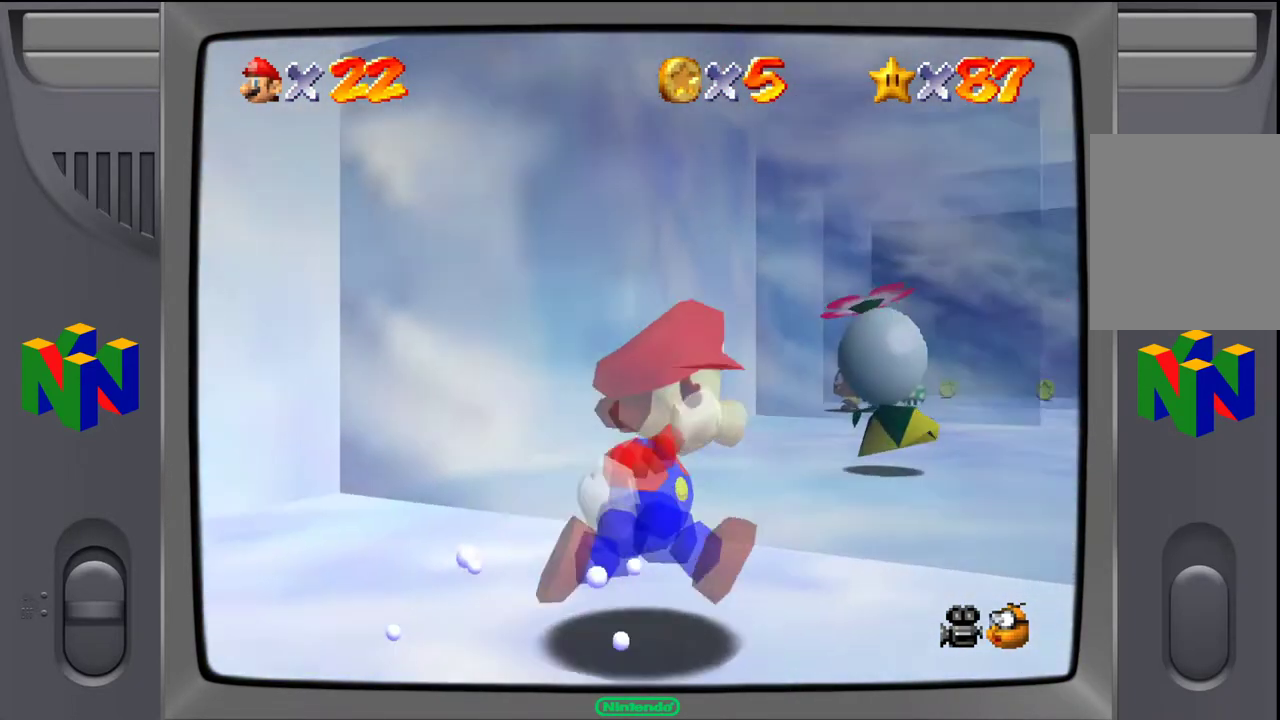
{"buttons": [], "left_stick": "up-right", "events": []}
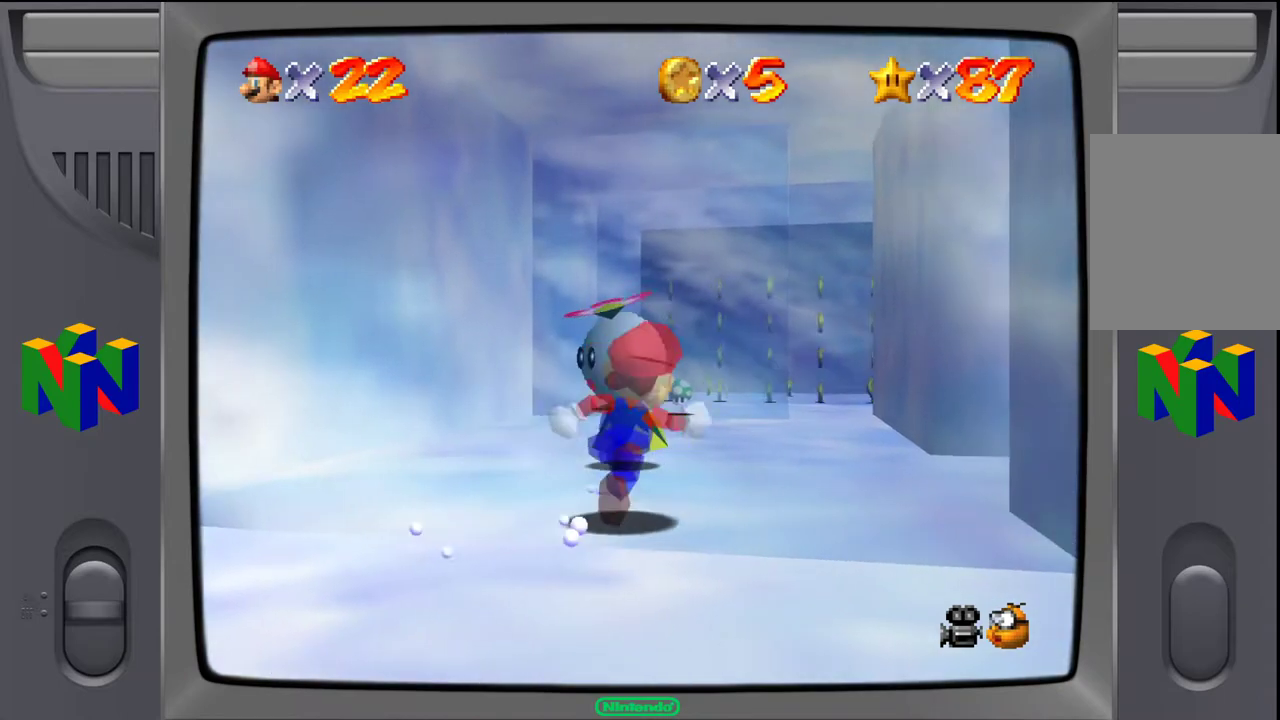
{"buttons": [], "left_stick": "up-right", "events": []}
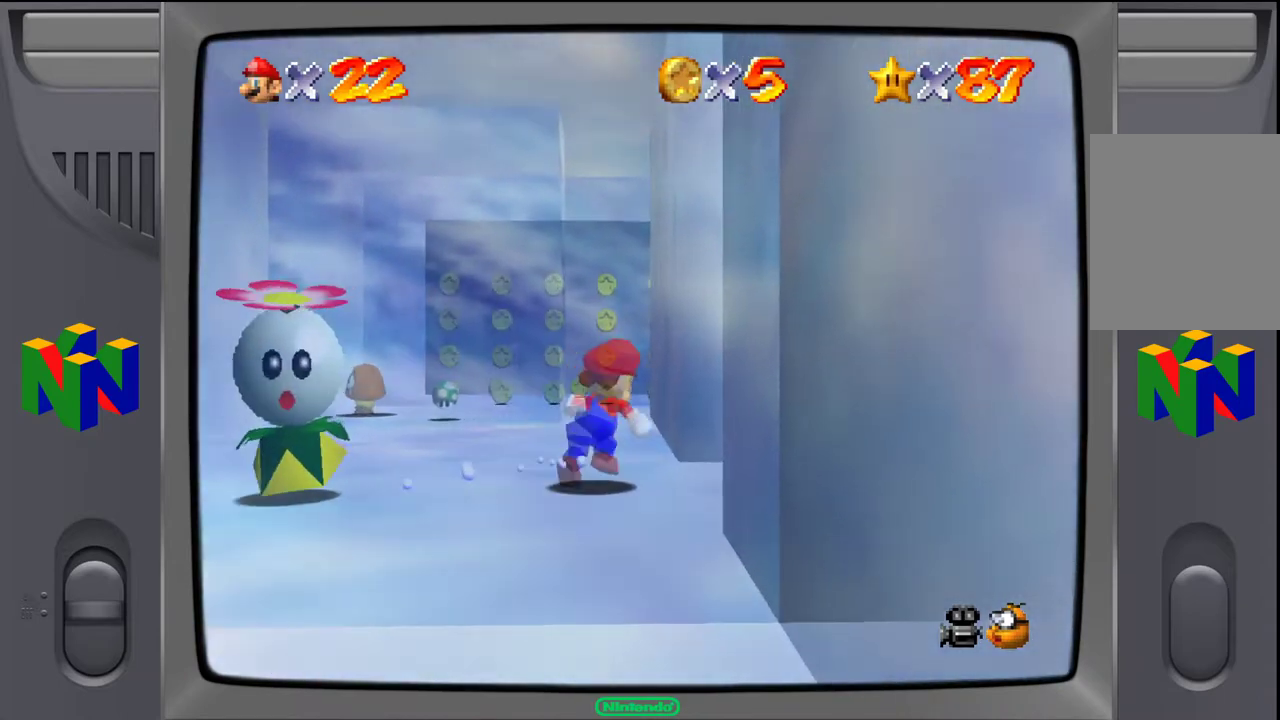
{"buttons": [], "left_stick": "up-right", "events": [[150, "left_stick", "right"], [433, "left_stick", "up-right"]]}
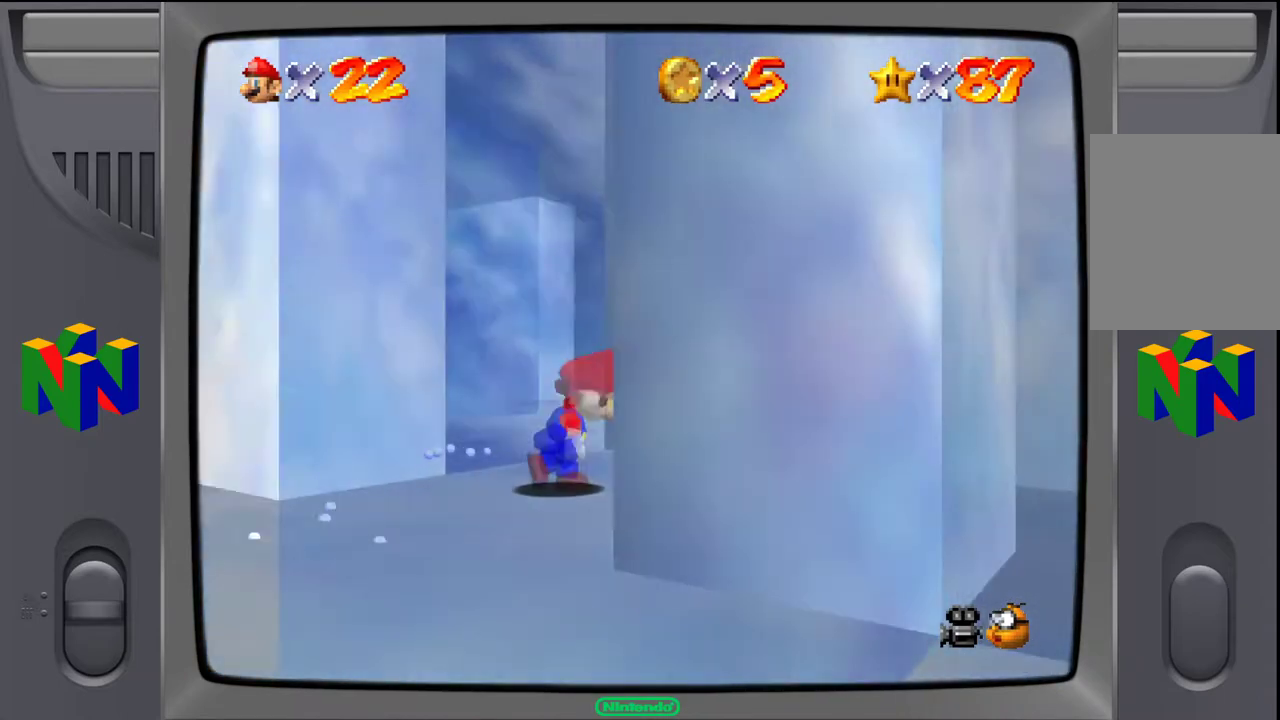
{"buttons": [], "left_stick": "up-left", "events": [[83, "left_stick", "up"], [233, "left_stick", "up-left"]]}
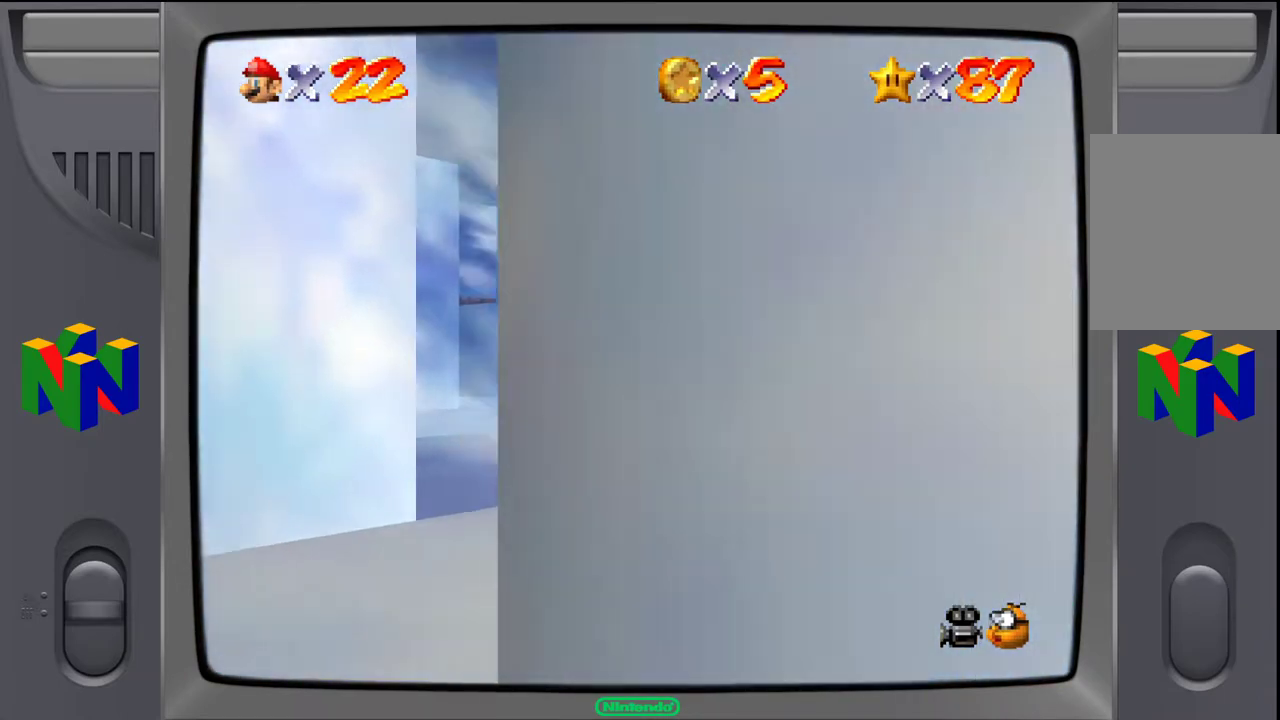
{"buttons": [], "left_stick": "up-left", "events": [[183, "left_stick", "up"], [417, "left_stick", "up-left"]]}
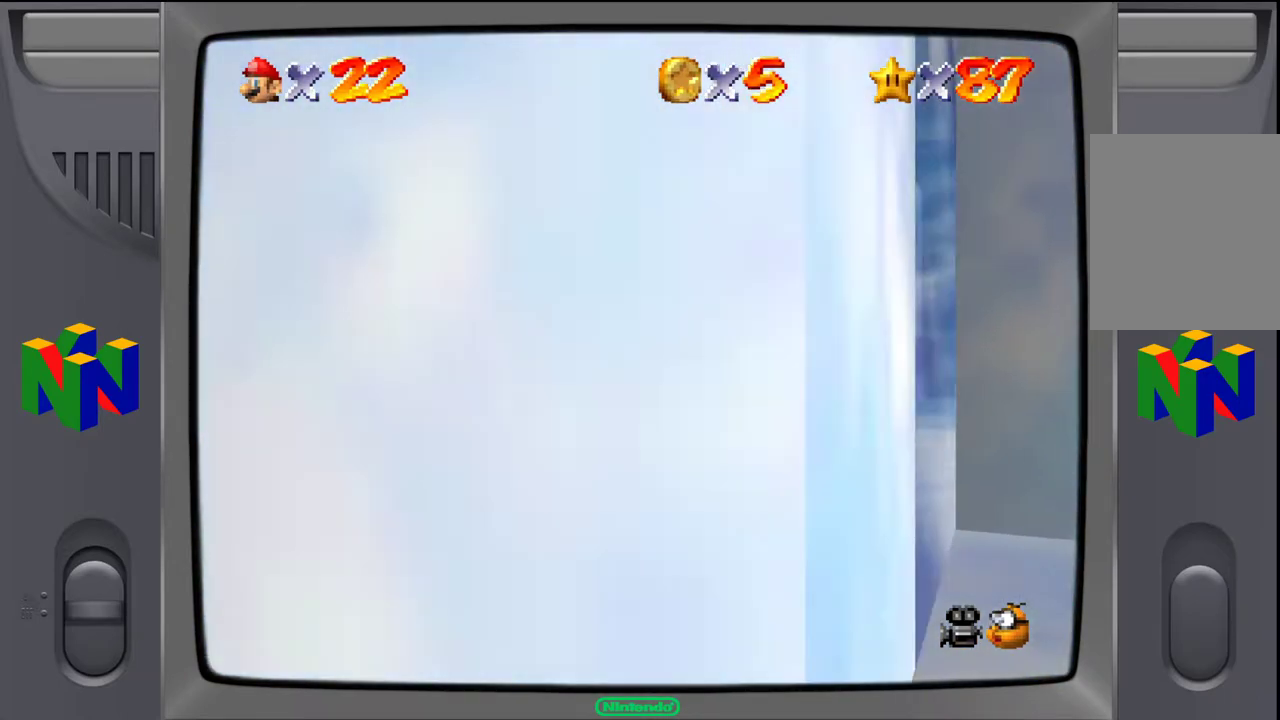
{"buttons": [], "left_stick": "up-left", "events": []}
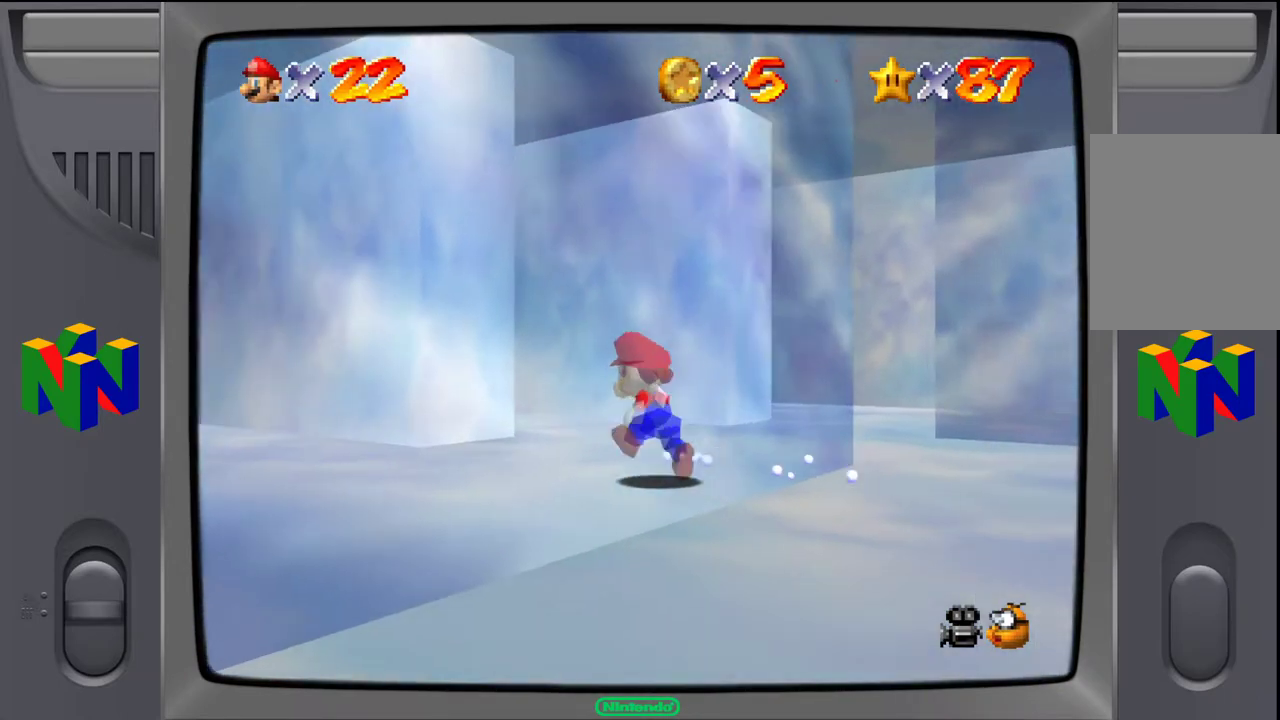
{"buttons": [], "left_stick": "up-left", "events": [[333, "left_stick", "up"], [500, "left_stick", "up-left"]]}
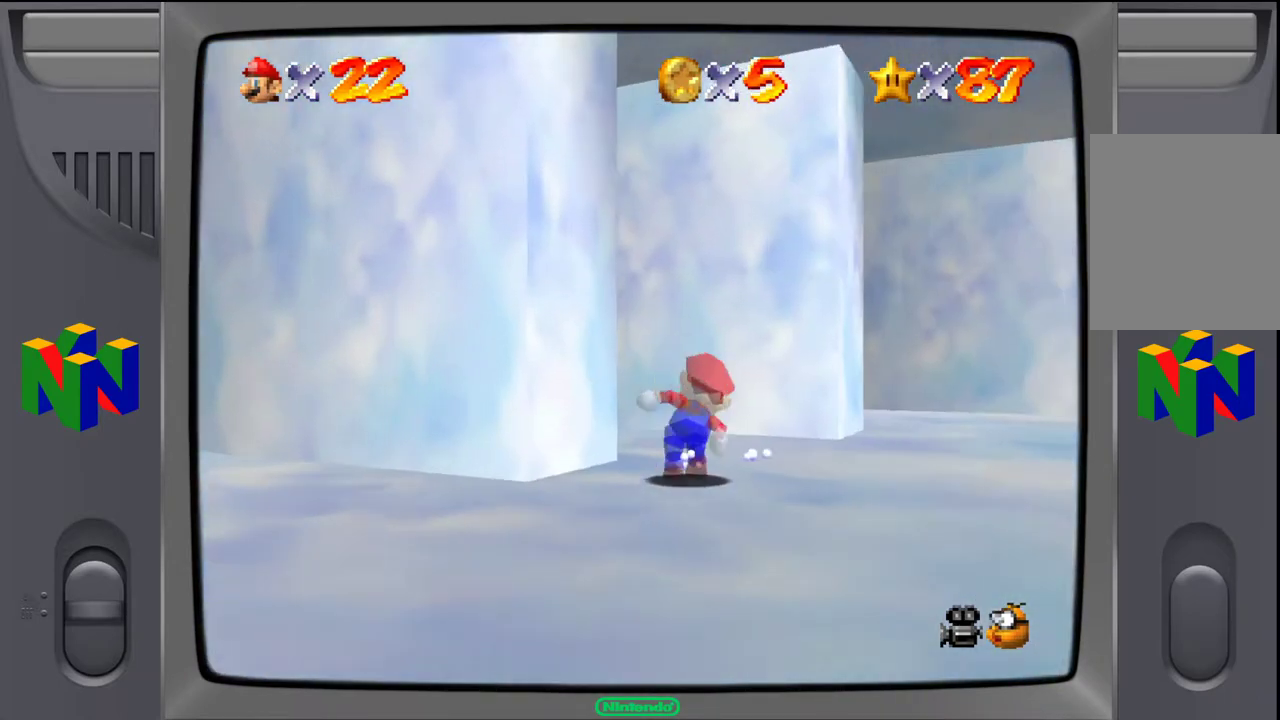
{"buttons": [], "left_stick": "up-left", "events": []}
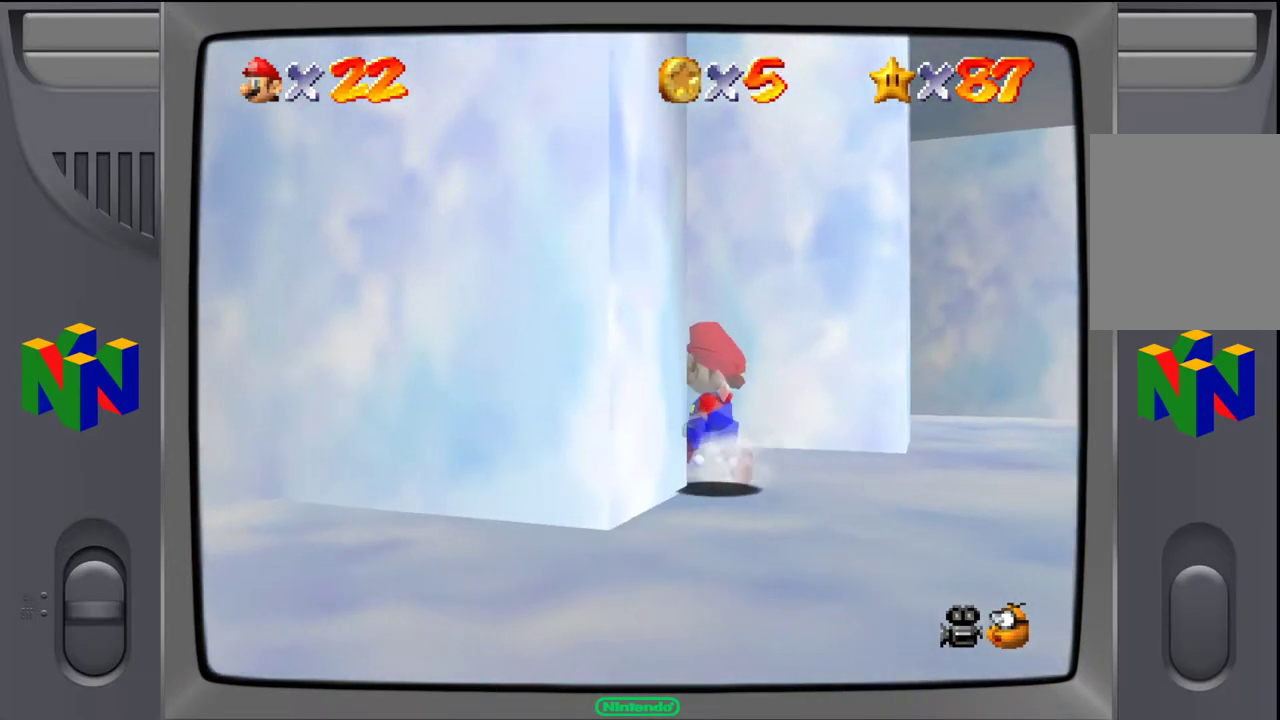
{"buttons": [], "left_stick": "up-left", "events": []}
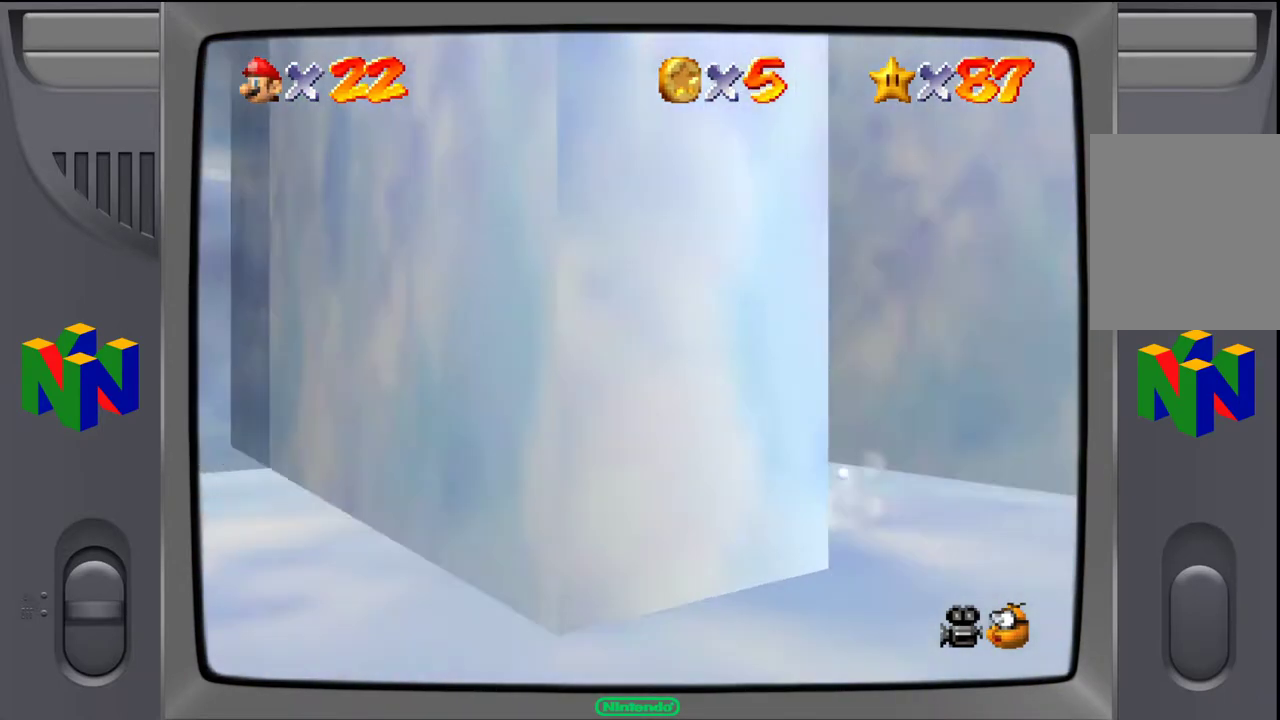
{"buttons": ["A"], "left_stick": "center", "events": [[217, "left_stick", "center"], [233, "A", "down"]]}
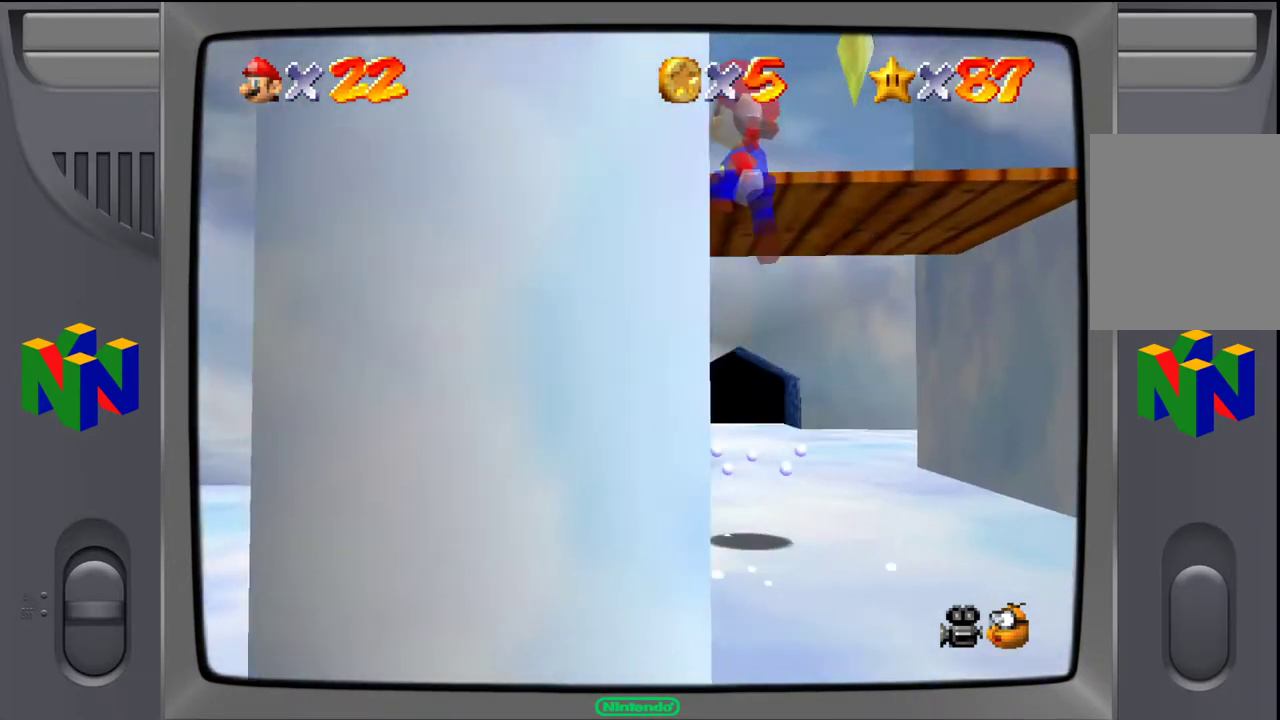
{"buttons": [], "left_stick": "up", "events": [[50, "left_stick", "right"], [150, "A", "up"], [333, "left_stick", "center"], [400, "left_stick", "up"]]}
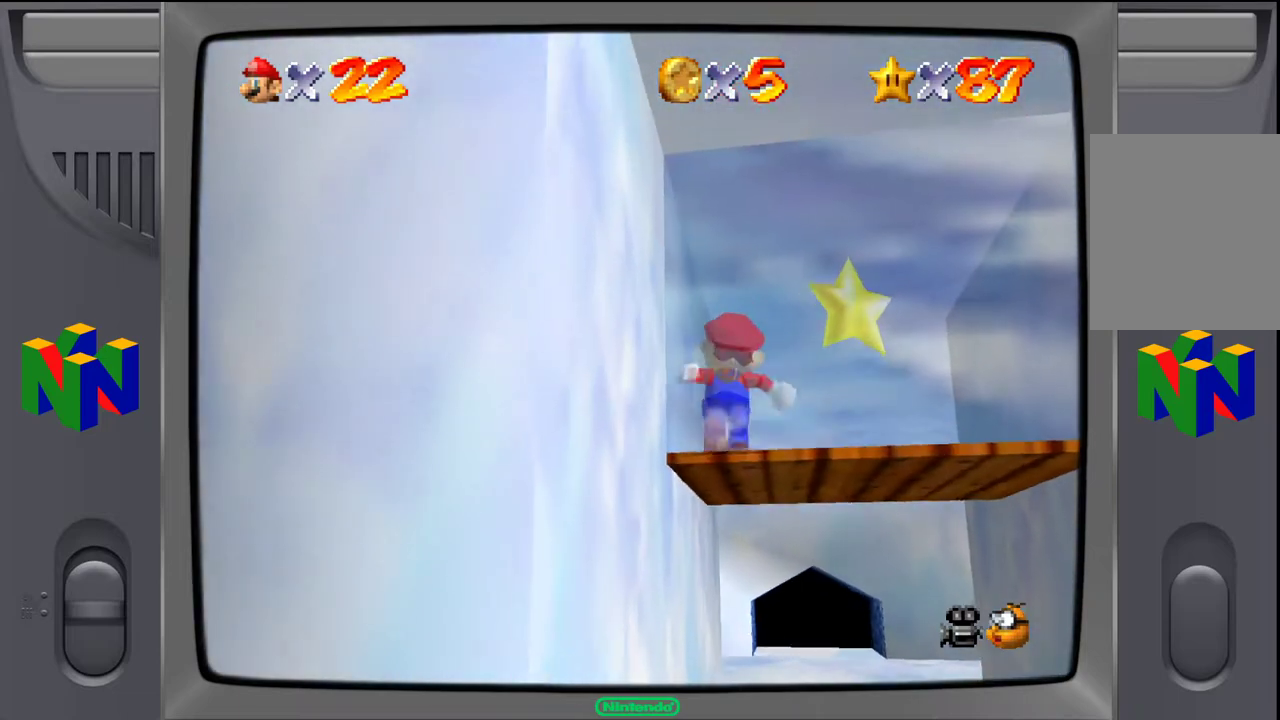
{"buttons": [], "left_stick": "up-right", "events": [[117, "left_stick", "center"], [267, "left_stick", "up-right"]]}
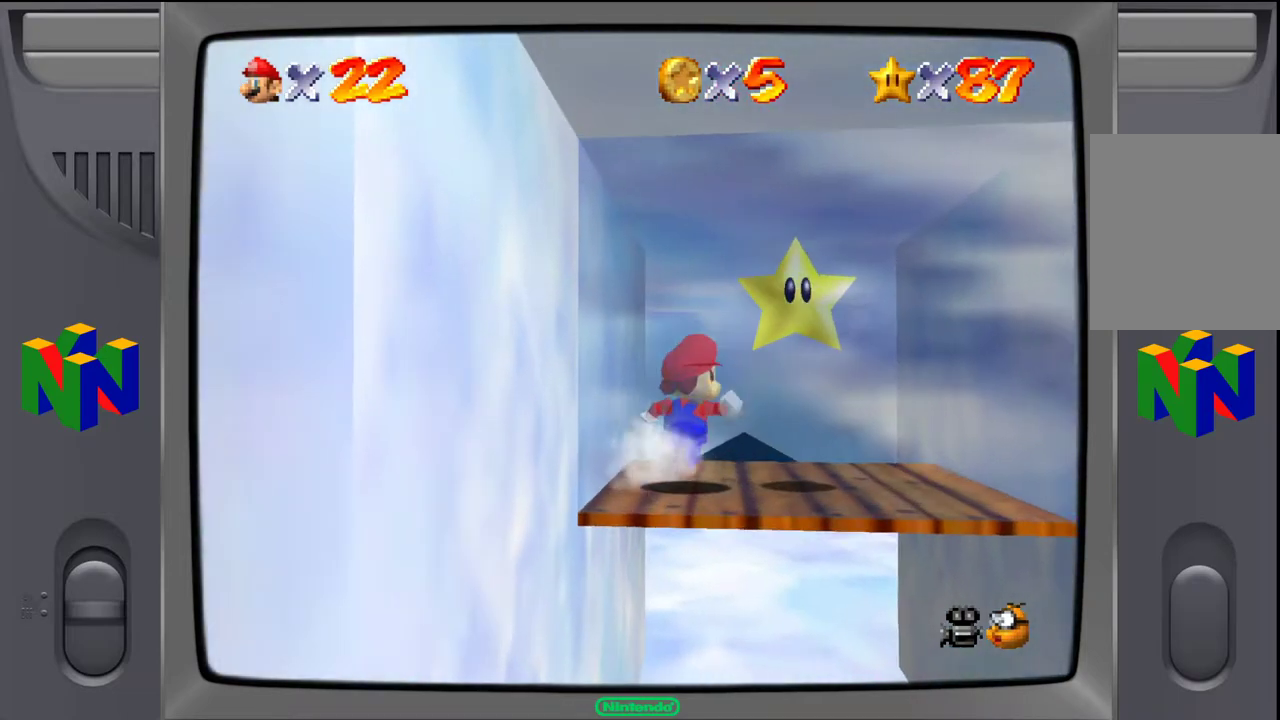
{"buttons": [], "left_stick": "center", "events": [[83, "A", "down"], [200, "A", "up"], [300, "left_stick", "center"]]}